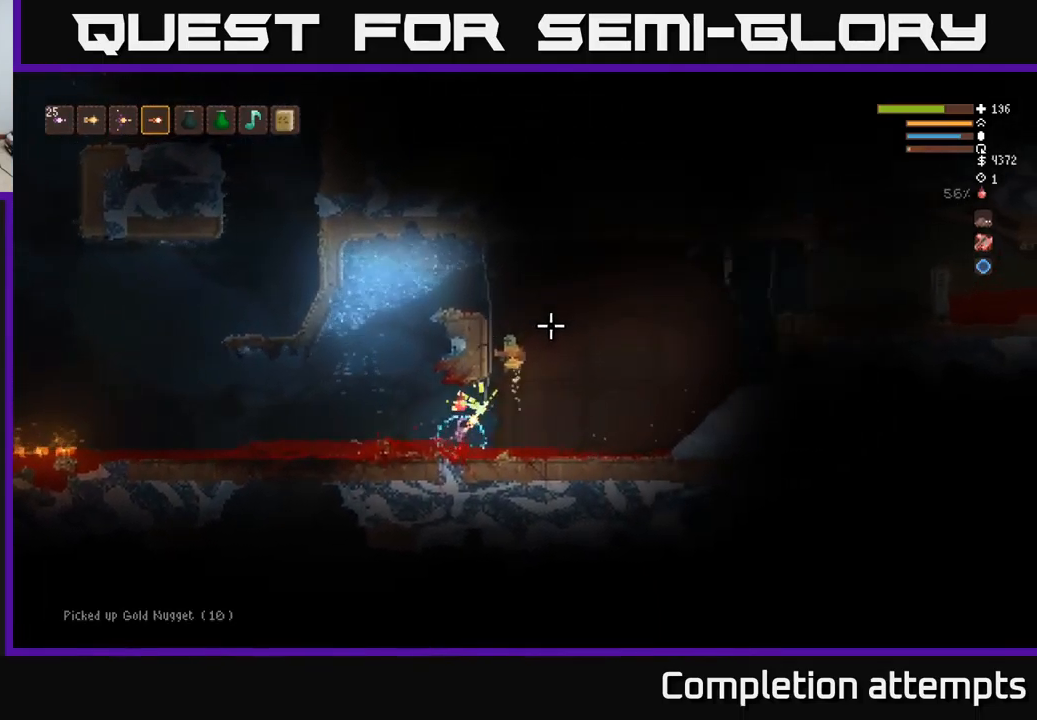
Gameplay with a controller (Xbox layout); each line is a JSON object with the inputs held at the frame after it. "events" lists button and stick changes between this image and that frame as [ms after this image, input, new state], when the widget could be followed in between.
{"buttons": [], "left_stick": "left", "right_stick": "up-right", "events": [[50, "R2", "up"], [66, "left_stick", "left"], [133, "left_stick", "center"], [216, "left_stick", "right"], [416, "left_stick", "left"]]}
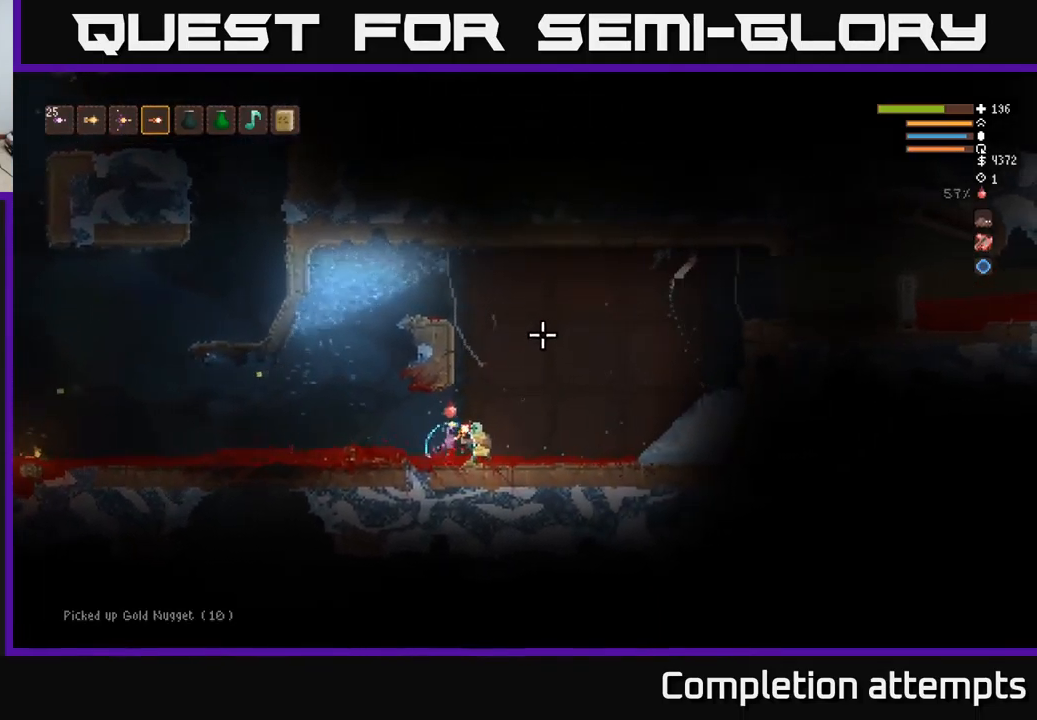
{"buttons": [], "left_stick": "center", "right_stick": "right", "events": [[83, "right_stick", "right"], [166, "L2", "down"], [233, "R2", "down"], [333, "R2", "up"], [366, "L2", "up"], [500, "left_stick", "center"]]}
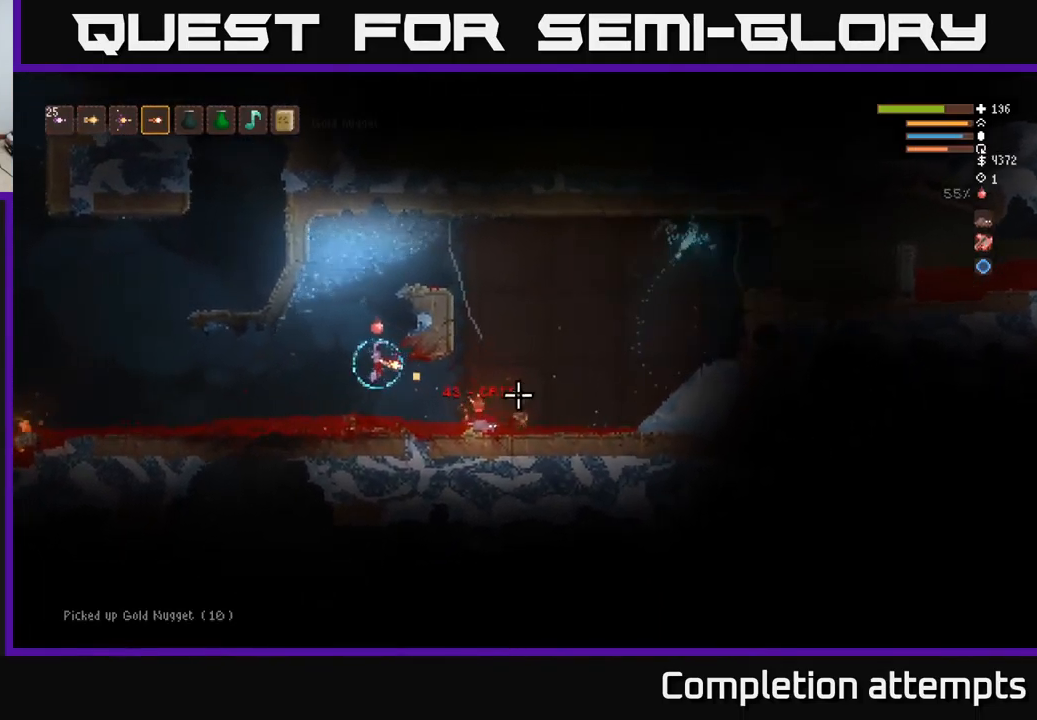
{"buttons": [], "left_stick": "right", "right_stick": "right", "events": [[50, "left_stick", "right"]]}
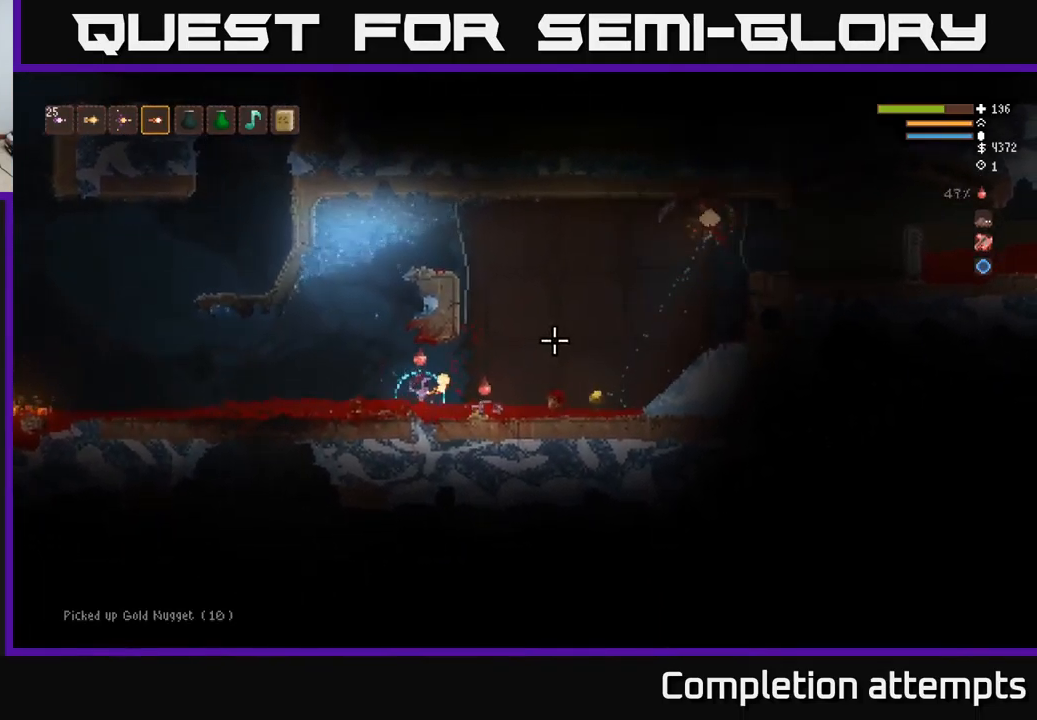
{"buttons": [], "left_stick": "right", "right_stick": "right", "events": []}
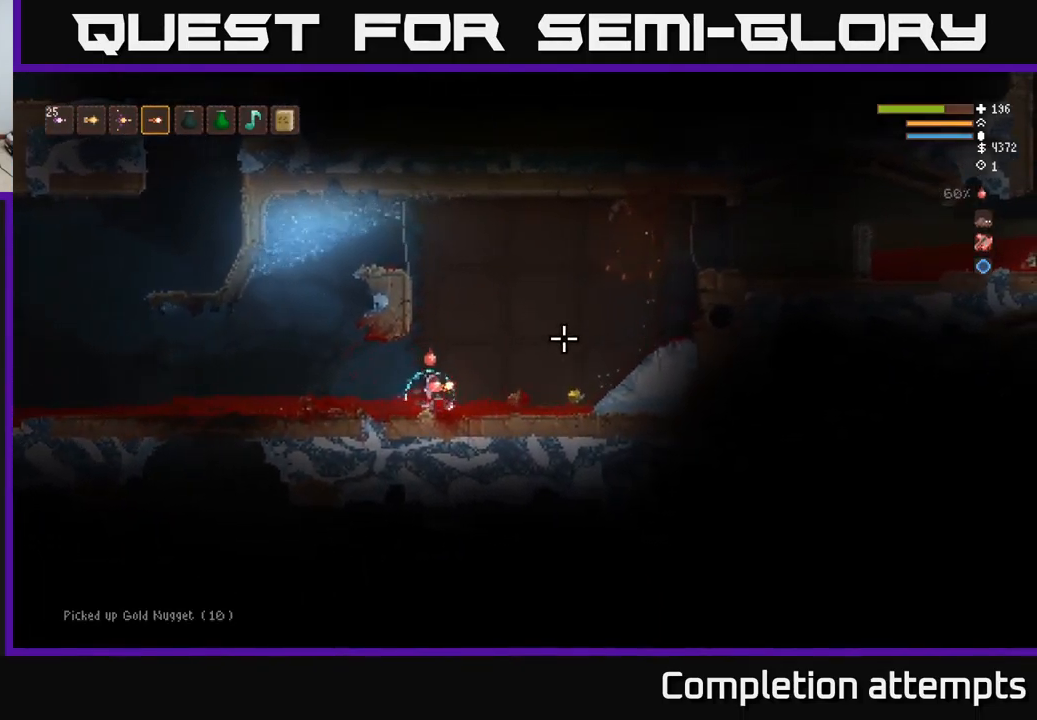
{"buttons": [], "left_stick": "right", "right_stick": "right", "events": []}
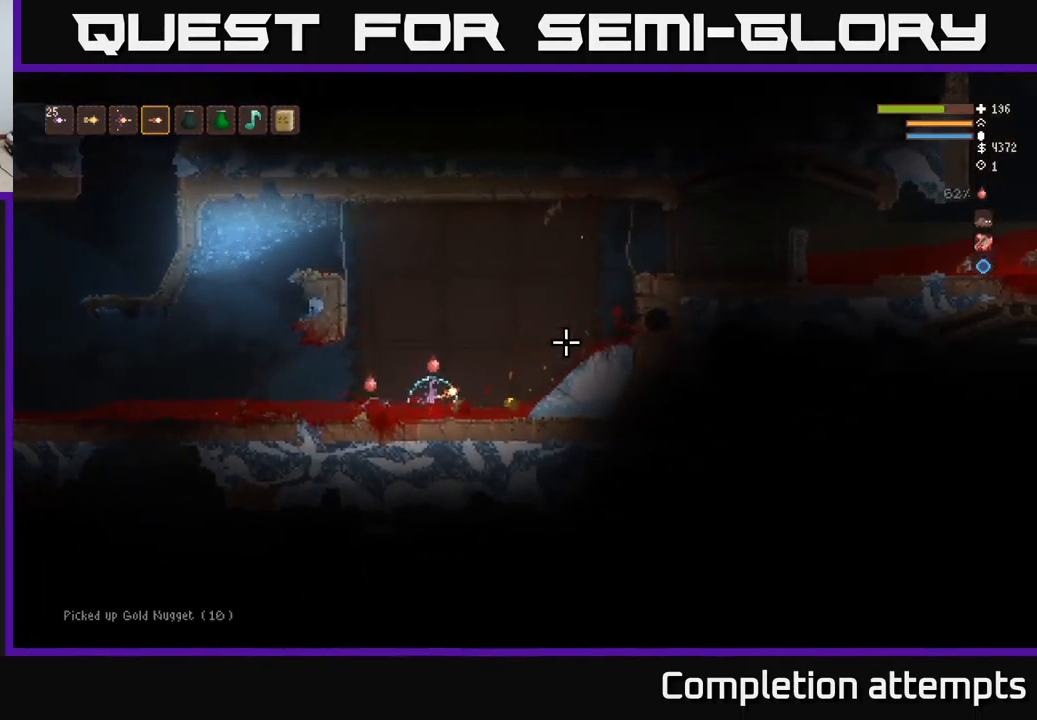
{"buttons": [], "left_stick": "center", "right_stick": "up-right", "events": [[100, "right_stick", "up-right"], [500, "left_stick", "center"]]}
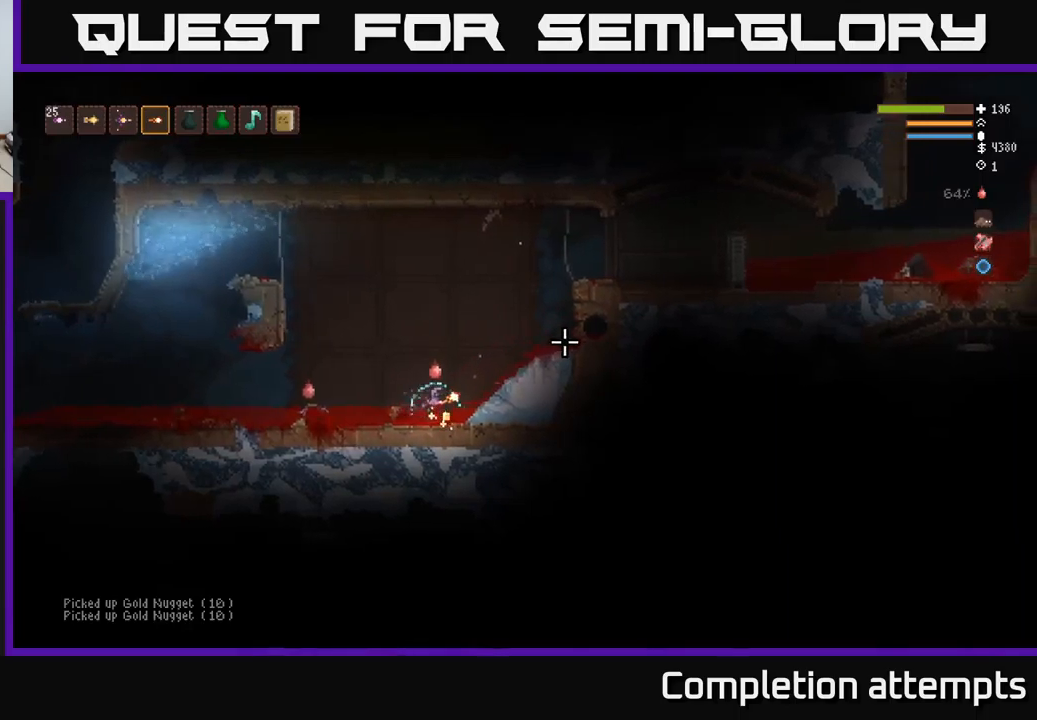
{"buttons": ["L2"], "left_stick": "left", "right_stick": "up-left", "events": [[50, "left_stick", "left"], [83, "L2", "down"], [500, "right_stick", "up-left"]]}
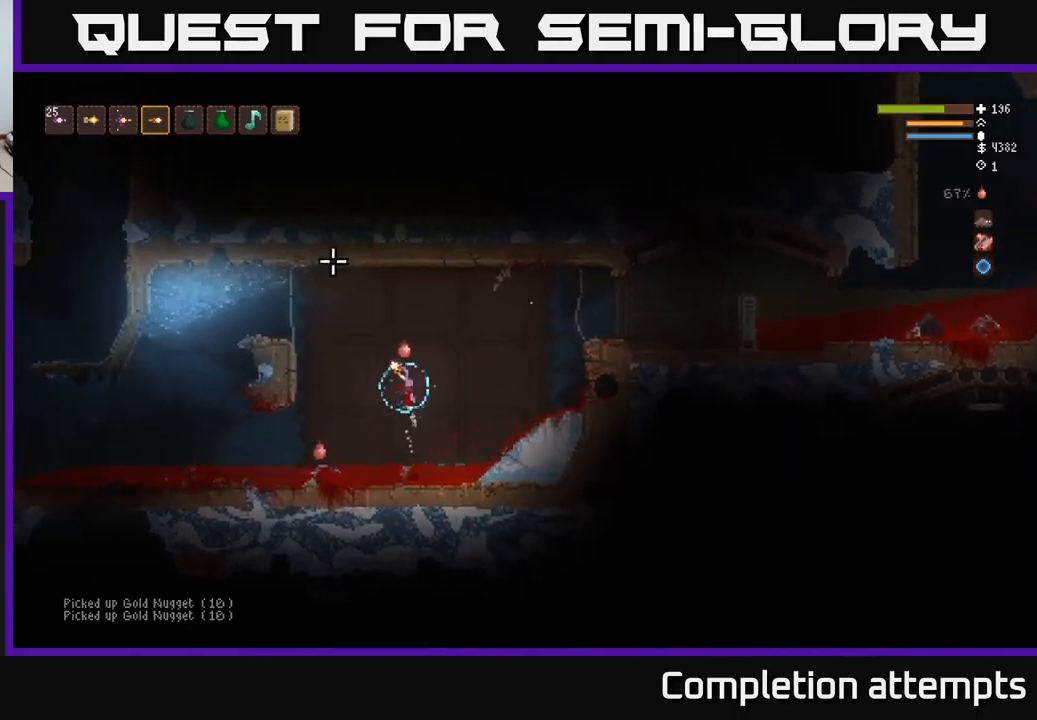
{"buttons": [], "left_stick": "left", "right_stick": "up-left", "events": [[100, "L2", "up"], [133, "right_stick", "left"], [367, "right_stick", "up-left"]]}
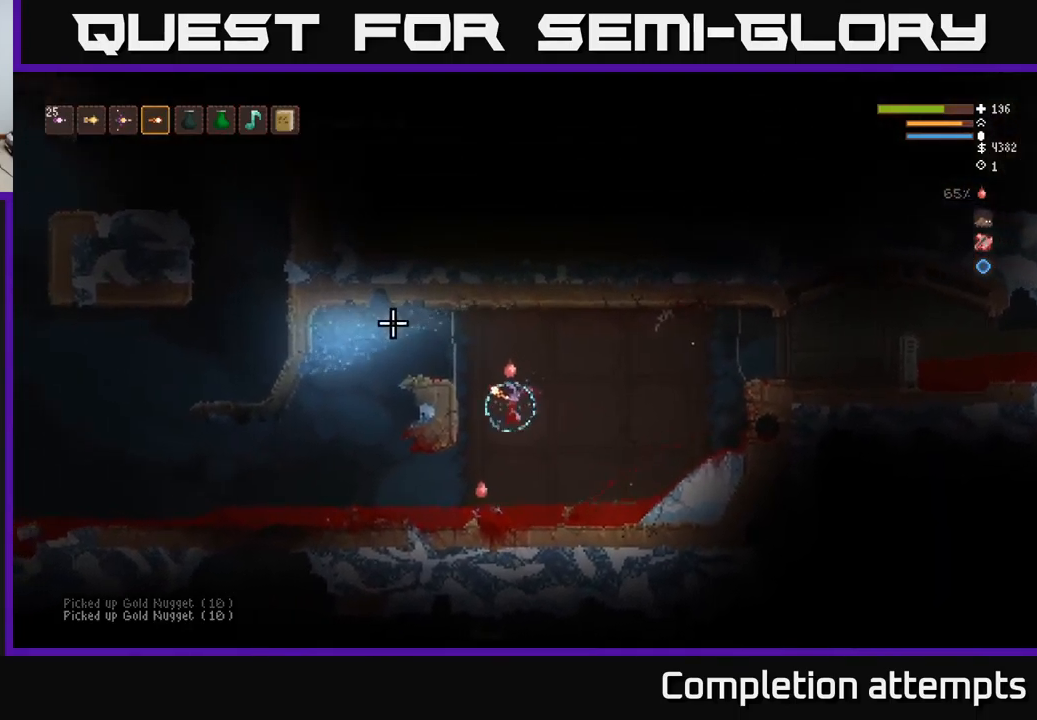
{"buttons": [], "left_stick": "left", "right_stick": "left", "events": [[400, "right_stick", "left"], [417, "L2", "down"], [500, "L2", "up"]]}
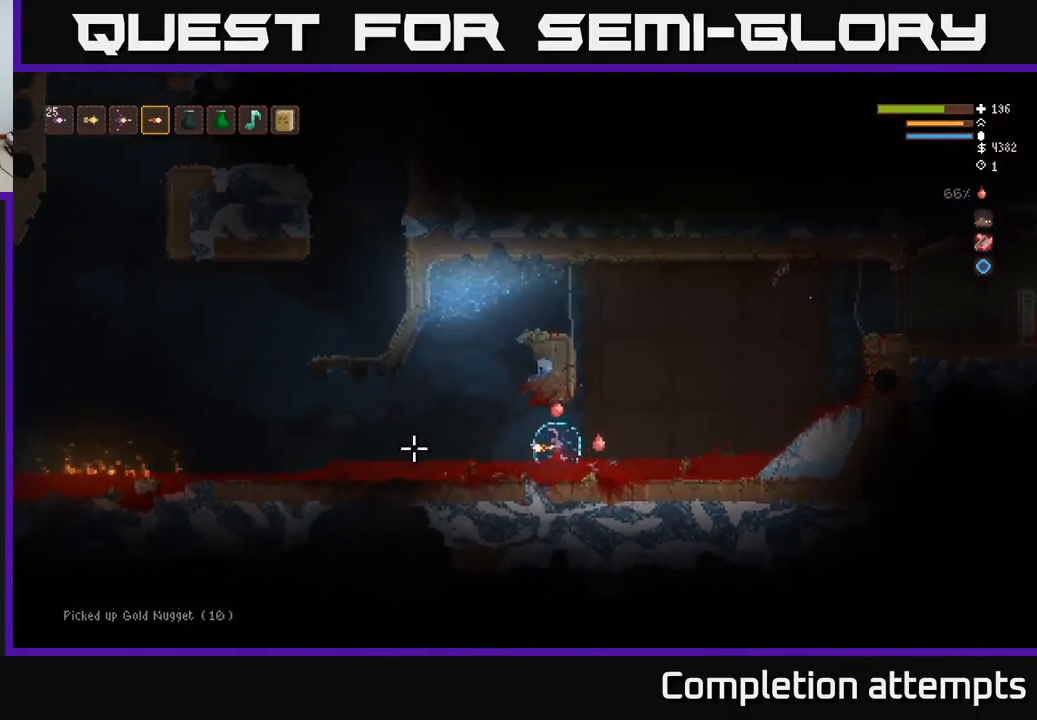
{"buttons": [], "left_stick": "left", "right_stick": "up-left", "events": [[400, "right_stick", "up-left"]]}
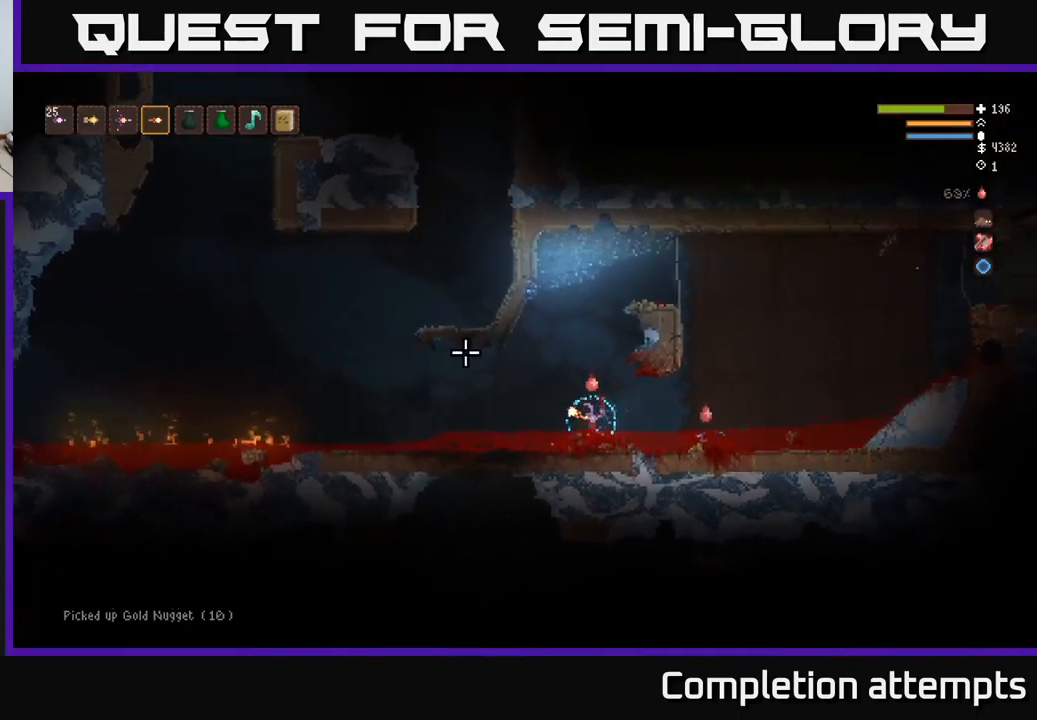
{"buttons": [], "left_stick": "left", "right_stick": "up-left", "events": [[67, "L2", "down"], [217, "L2", "up"]]}
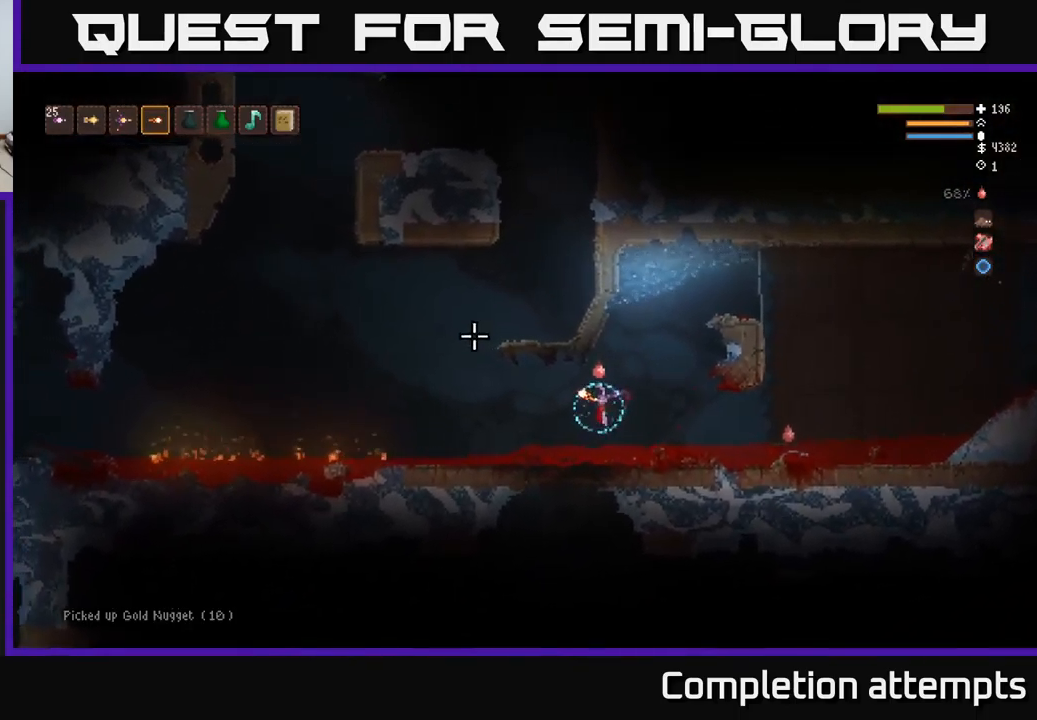
{"buttons": ["L2"], "left_stick": "left", "right_stick": "up-left", "events": [[383, "L2", "down"]]}
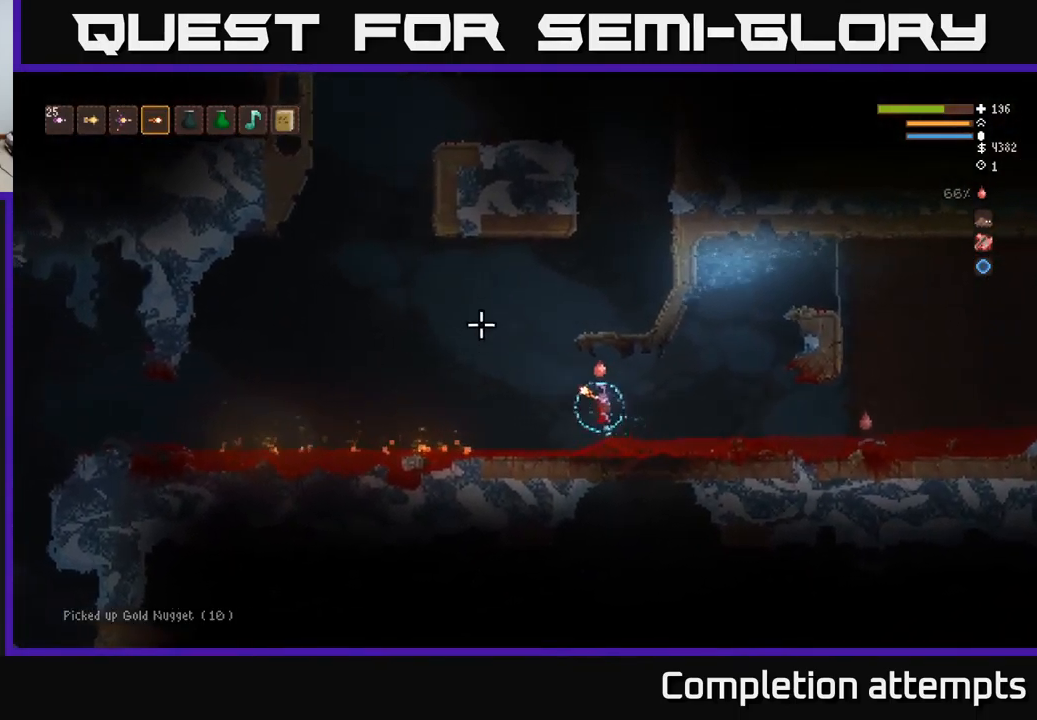
{"buttons": ["L2"], "left_stick": "right", "right_stick": "up-left", "events": [[333, "left_stick", "right"]]}
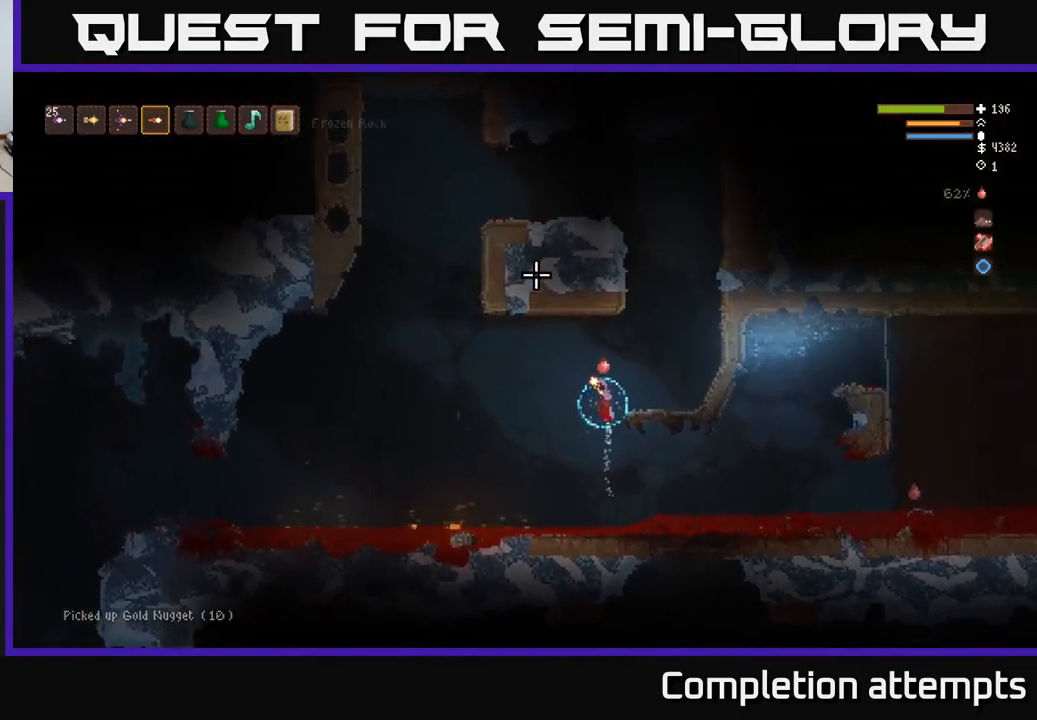
{"buttons": ["L2"], "left_stick": "up", "right_stick": "up-left", "events": [[500, "left_stick", "up"]]}
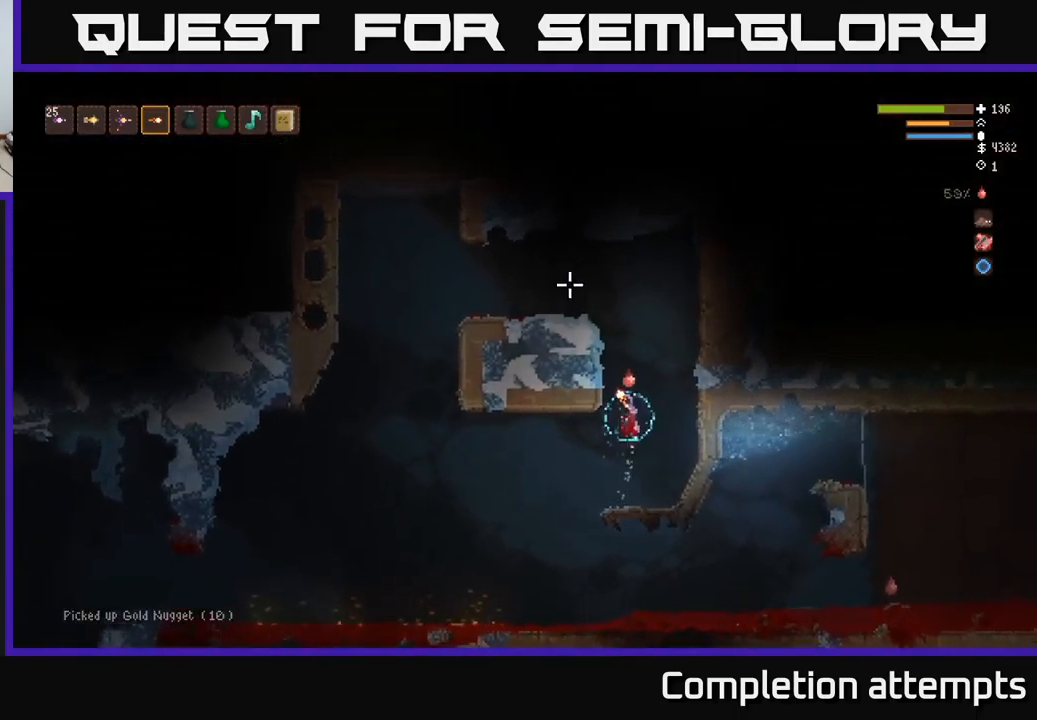
{"buttons": ["L2"], "left_stick": "left", "right_stick": "up-left", "events": [[83, "left_stick", "center"], [400, "left_stick", "left"]]}
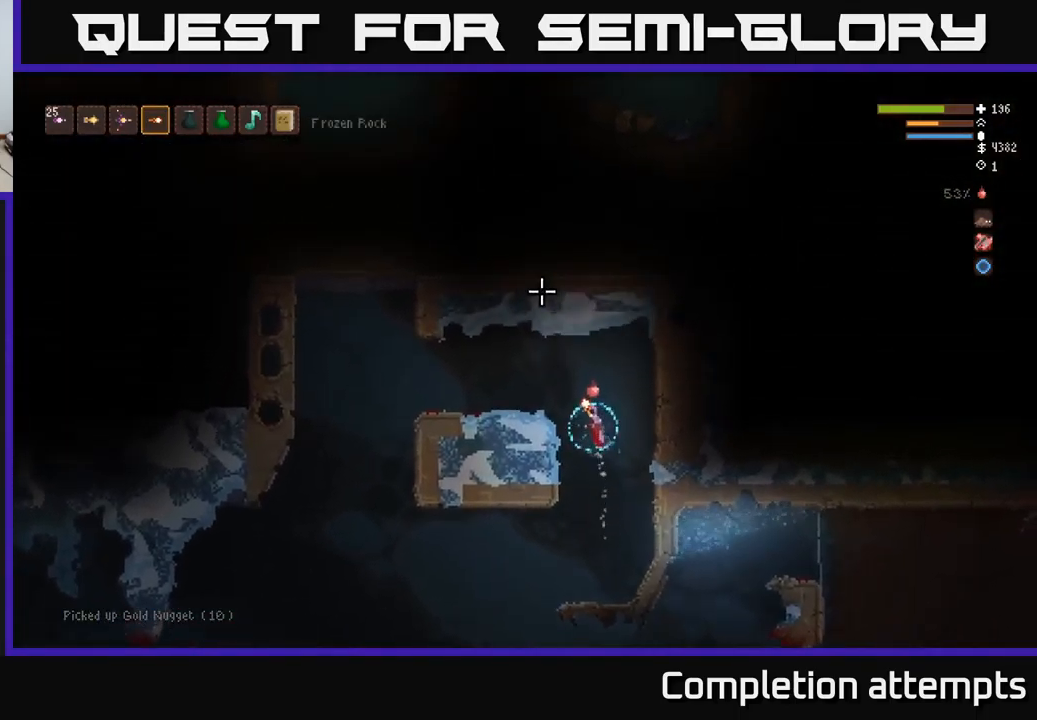
{"buttons": [], "left_stick": "left", "right_stick": "up-left", "events": [[317, "L2", "up"]]}
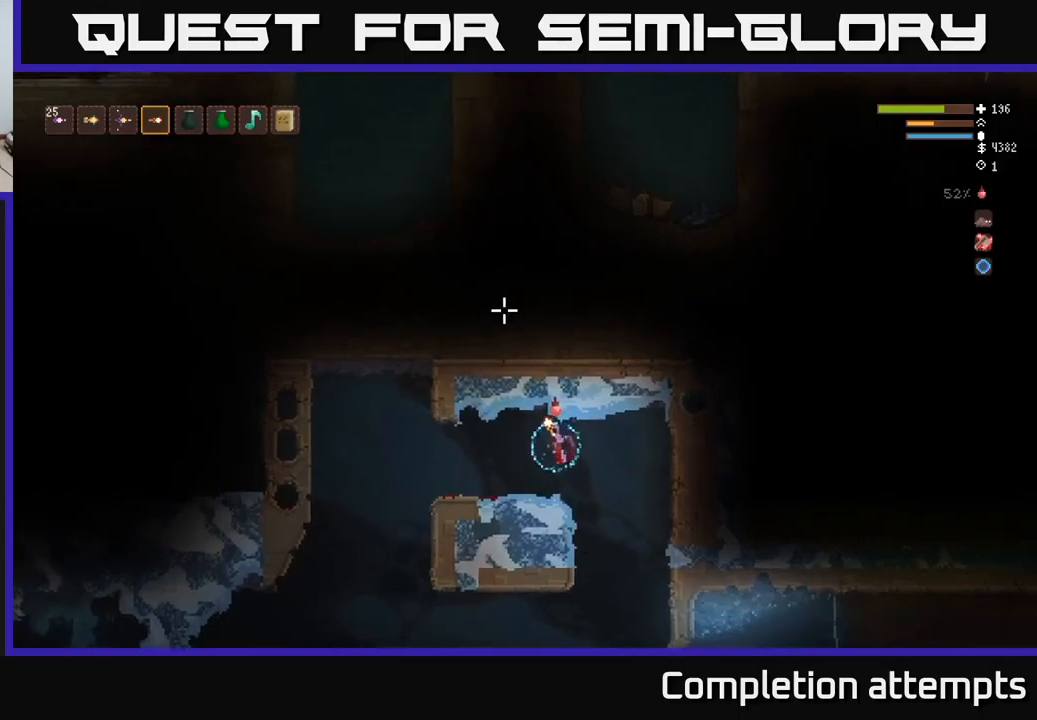
{"buttons": [], "left_stick": "left", "right_stick": "up-left", "events": []}
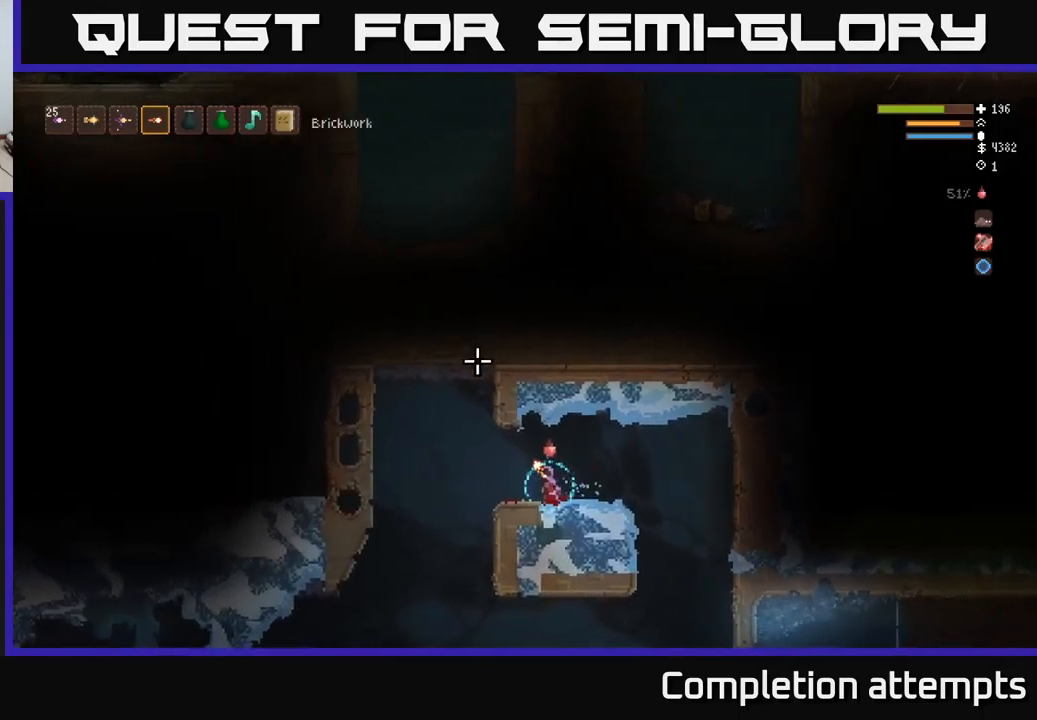
{"buttons": ["L2"], "left_stick": "right", "right_stick": "up-right", "events": [[184, "L2", "down"], [284, "right_stick", "up"], [300, "left_stick", "center"], [350, "left_stick", "right"], [500, "right_stick", "up-right"]]}
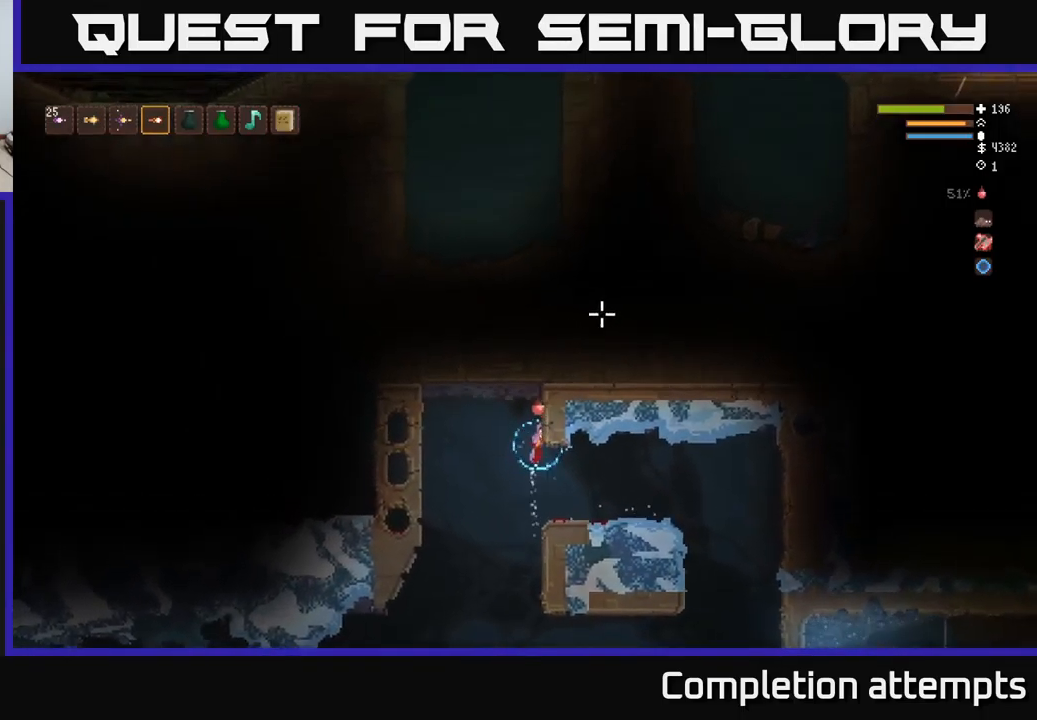
{"buttons": [], "left_stick": "left", "right_stick": "up-right", "events": [[84, "L2", "up"], [384, "left_stick", "center"], [484, "left_stick", "left"]]}
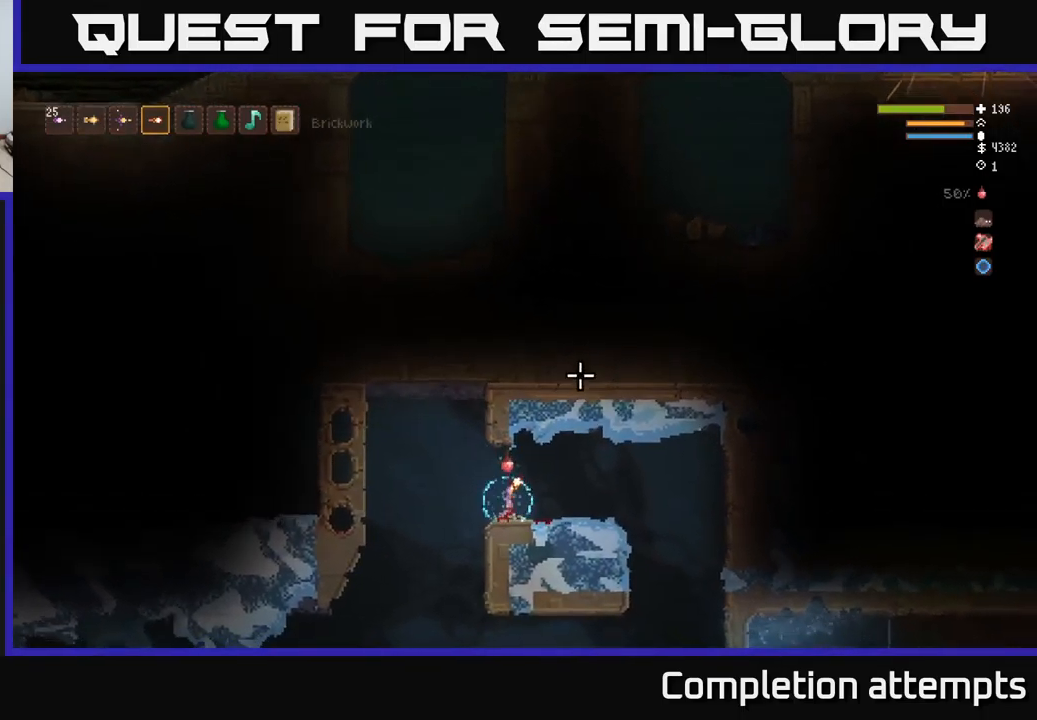
{"buttons": [], "left_stick": "left", "right_stick": "left", "events": [[84, "right_stick", "up-left"], [217, "L2", "down"], [217, "right_stick", "left"], [367, "L2", "up"]]}
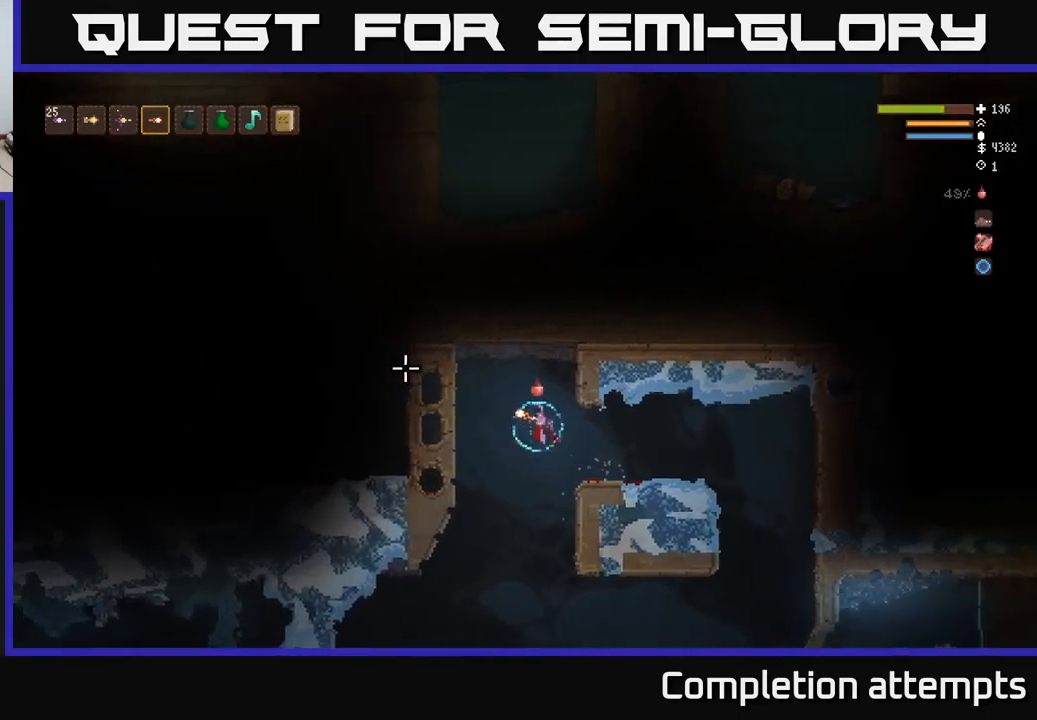
{"buttons": [], "left_stick": "center", "right_stick": "down-left", "events": [[267, "right_stick", "down-left"], [400, "left_stick", "center"]]}
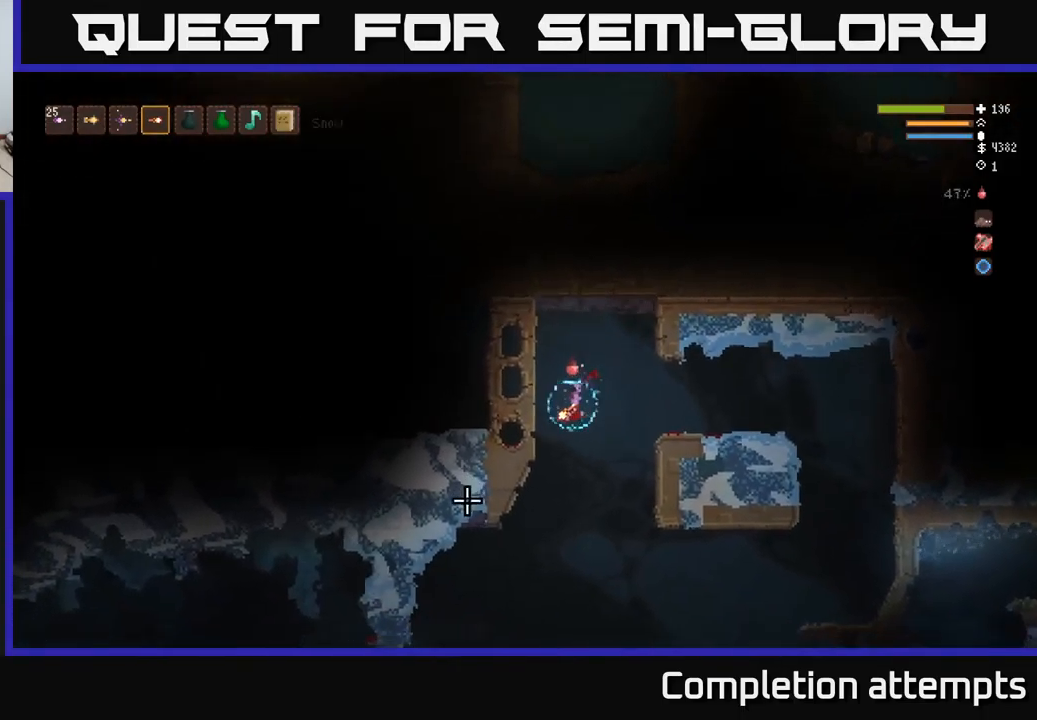
{"buttons": [], "left_stick": "left", "right_stick": "left", "events": [[134, "left_stick", "left"], [400, "right_stick", "left"]]}
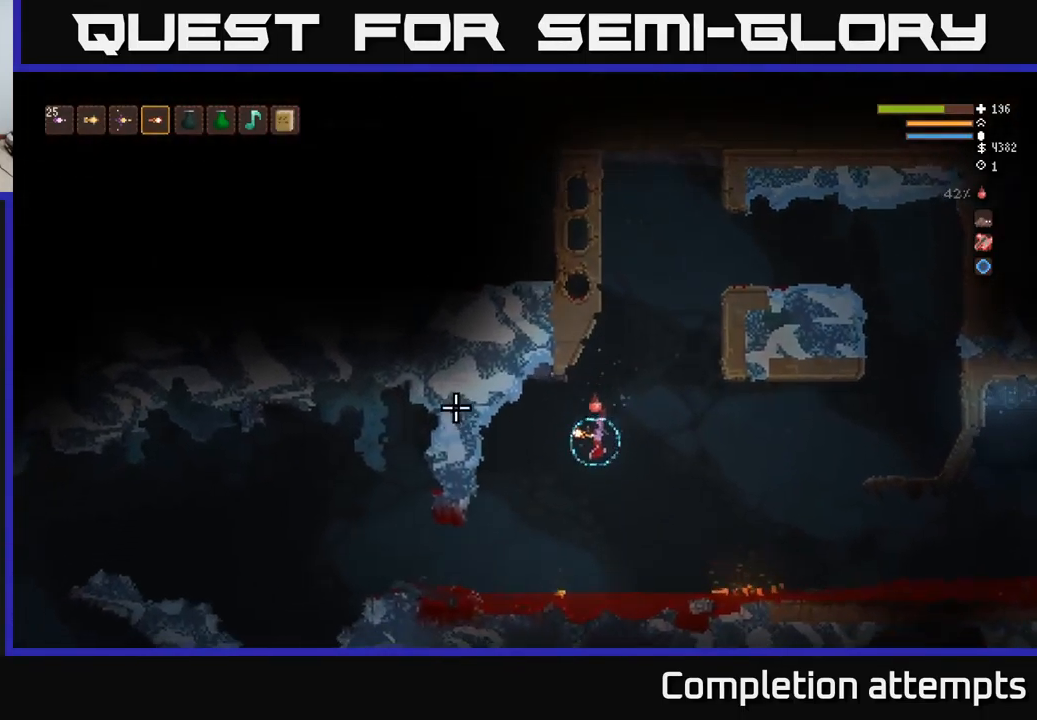
{"buttons": [], "left_stick": "left", "right_stick": "left", "events": [[134, "L2", "down"], [250, "L2", "up"]]}
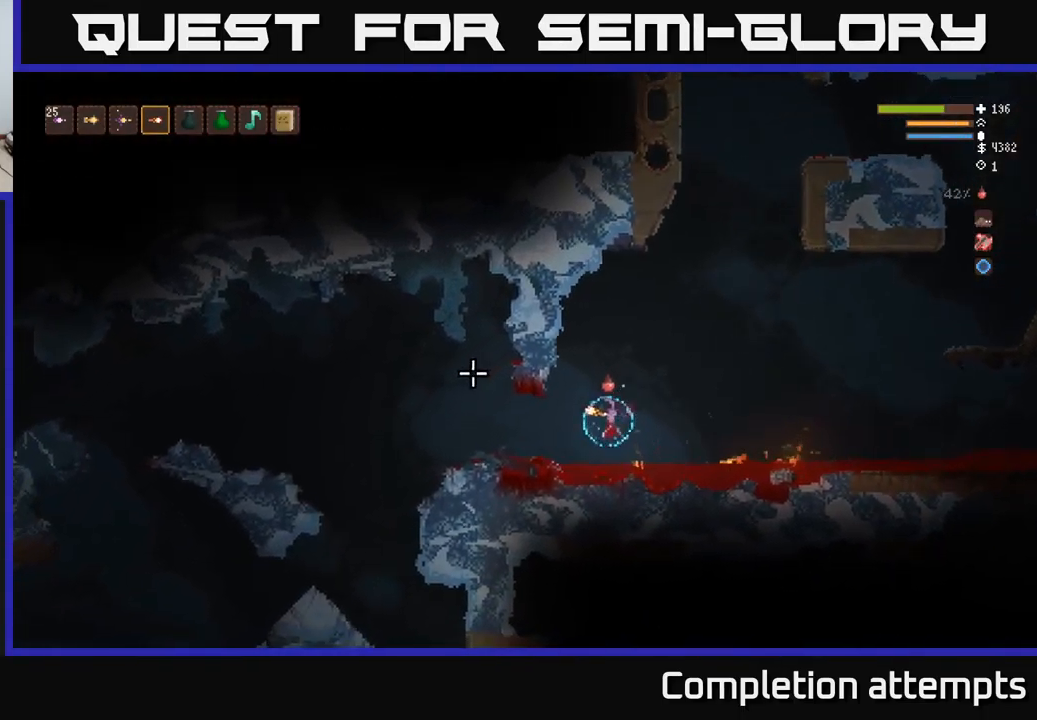
{"buttons": [], "left_stick": "left", "right_stick": "left", "events": [[317, "L2", "down"], [450, "L2", "up"]]}
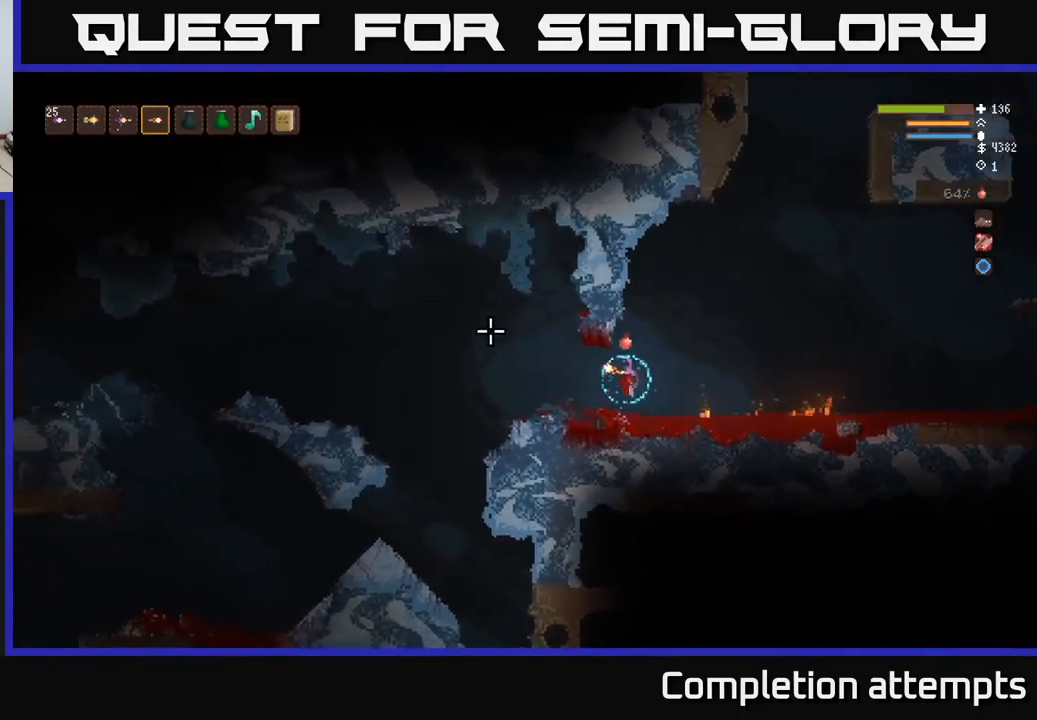
{"buttons": [], "left_stick": "left", "right_stick": "left", "events": []}
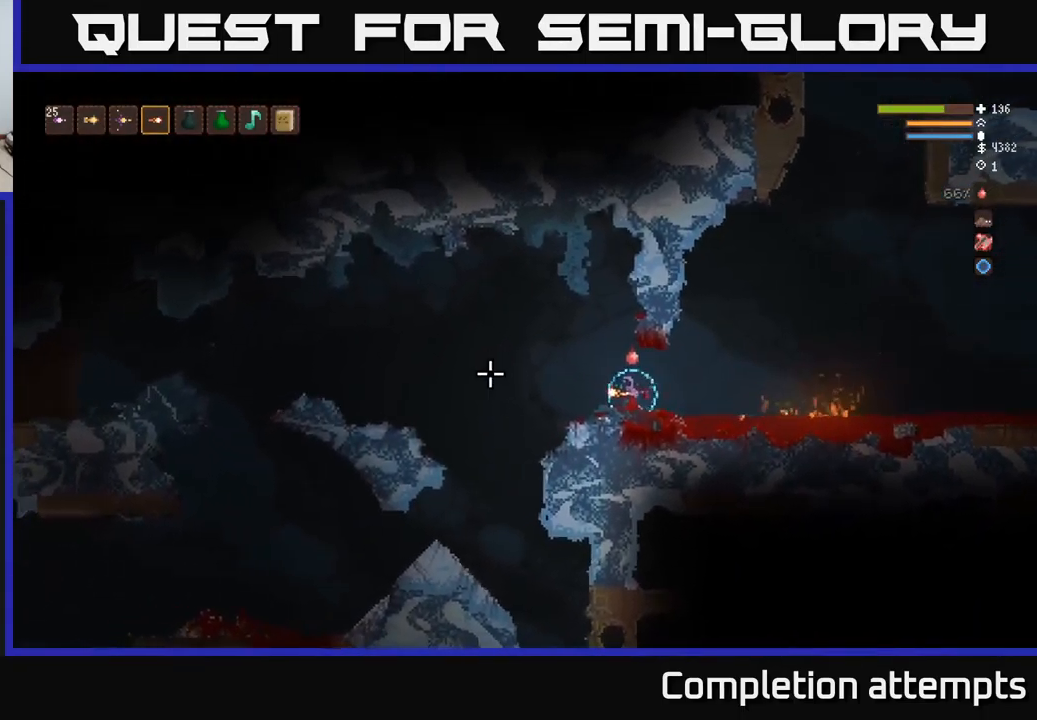
{"buttons": [], "left_stick": "left", "right_stick": "left", "events": [[100, "L2", "down"], [234, "L2", "up"]]}
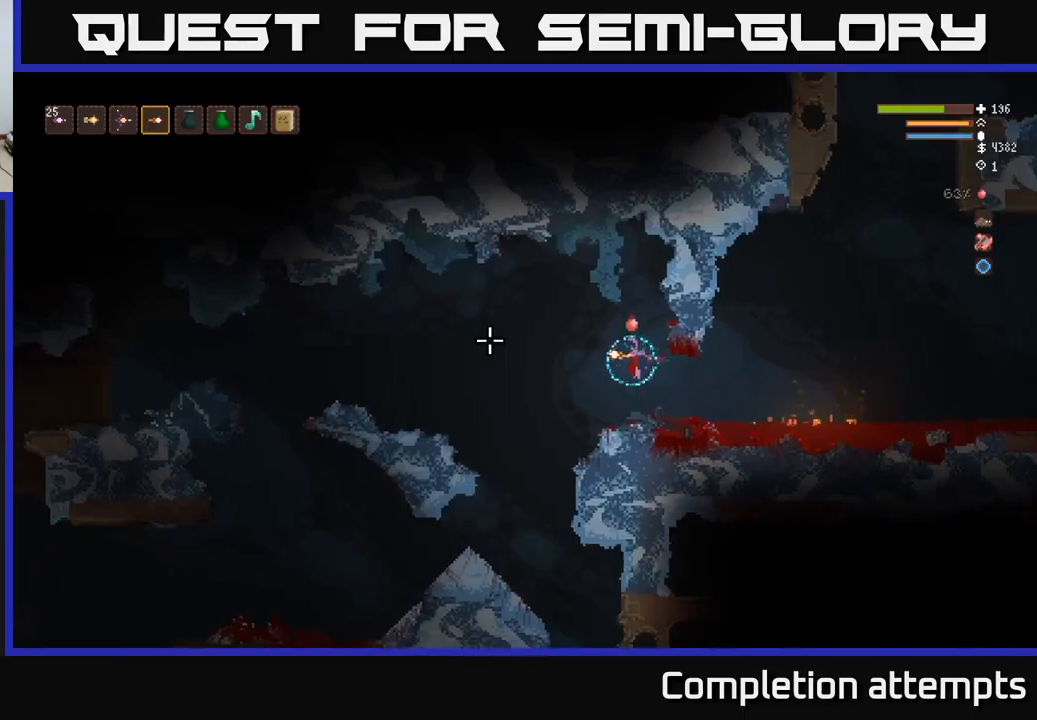
{"buttons": [], "left_stick": "left", "right_stick": "left", "events": [[50, "R2", "down"], [166, "R2", "up"], [316, "L2", "down"], [483, "L2", "up"]]}
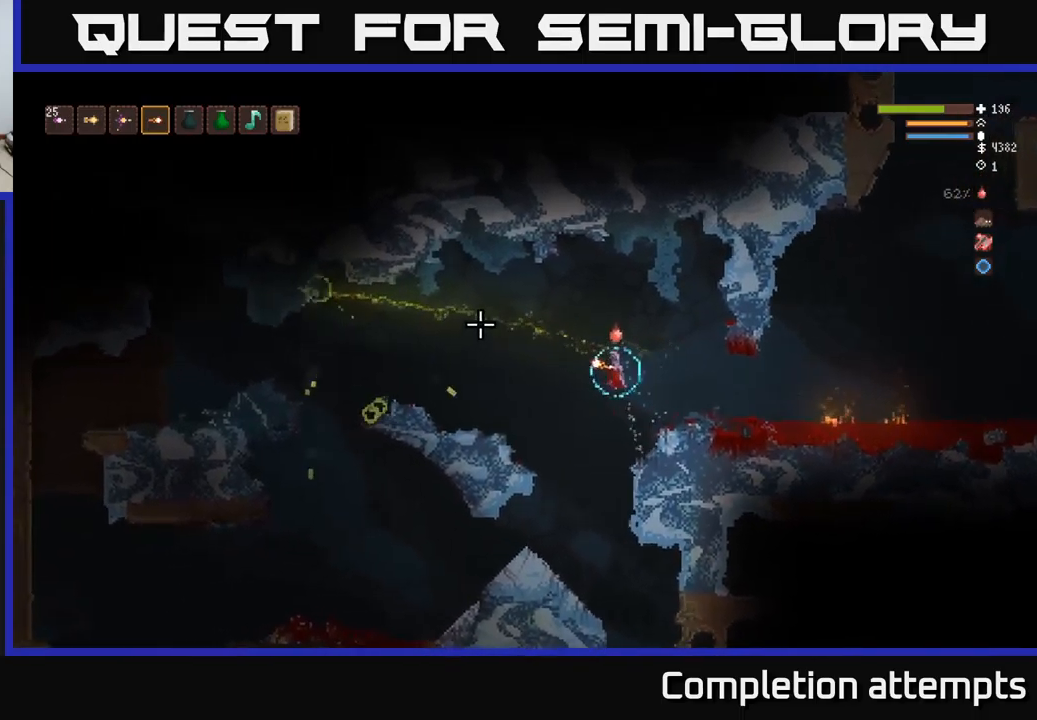
{"buttons": ["L2"], "left_stick": "left", "right_stick": "left", "events": [[466, "L2", "down"]]}
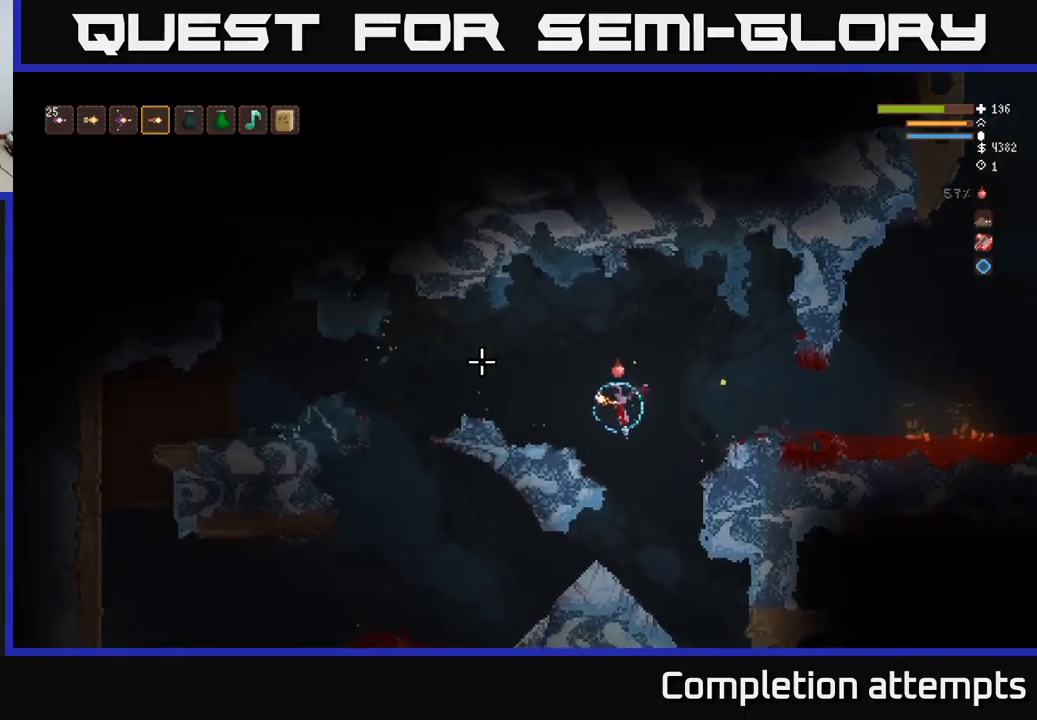
{"buttons": [], "left_stick": "left", "right_stick": "left", "events": [[500, "L2", "up"]]}
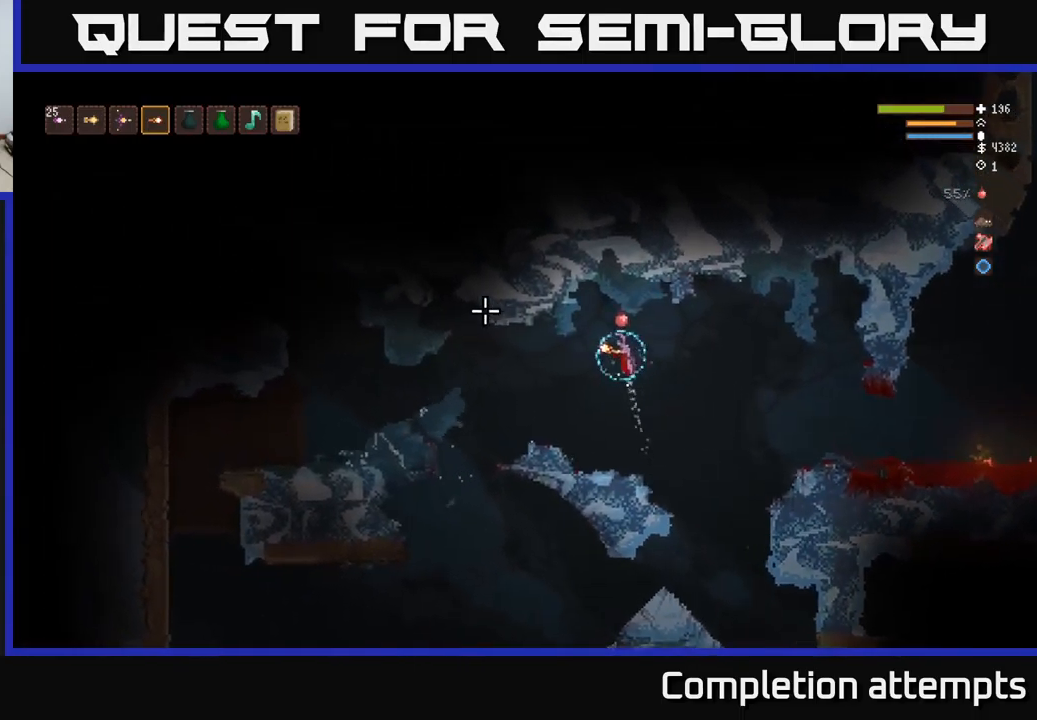
{"buttons": [], "left_stick": "left", "right_stick": "left", "events": []}